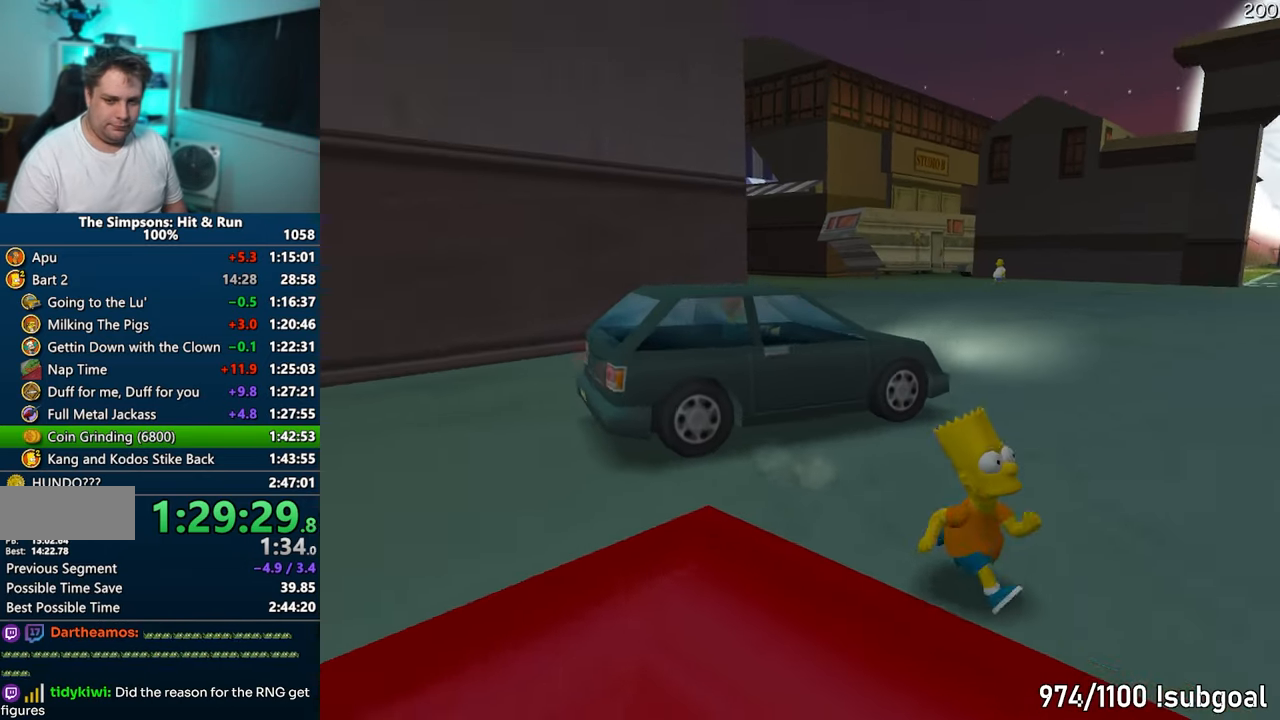
Gameplay with a controller (PlayStation layout); each line is a JSON object with the inputs held at the frame after it. "events" lists button and stick changes between this image and that frame as [ms after this image, input, new state], when the widget could be followed in between. Not read: L3 R3.
{"buttons": ["SQUARE"], "left_stick": "up-right", "right_stick": "down-left", "events": [[150, "right_stick", "down-left"], [317, "left_stick", "right"], [433, "left_stick", "up-right"]]}
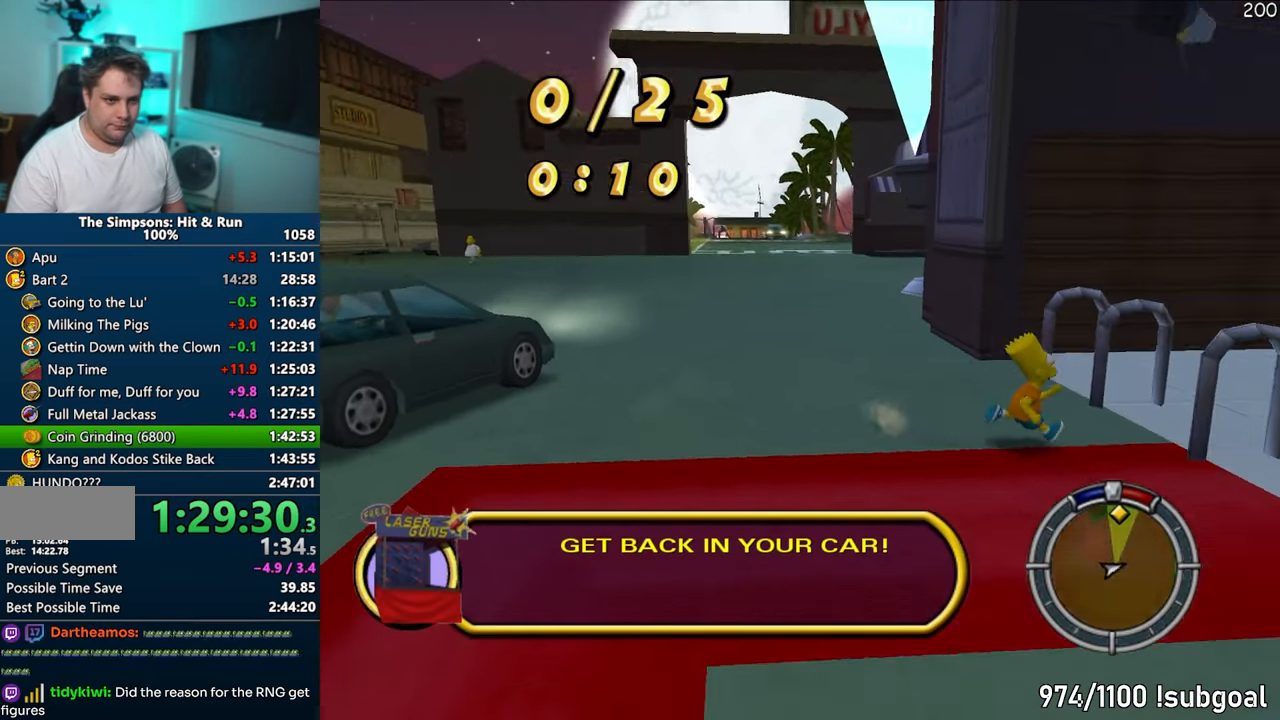
{"buttons": ["SQUARE"], "left_stick": "right", "right_stick": "down-left", "events": [[133, "left_stick", "right"], [267, "left_stick", "down-right"], [433, "left_stick", "right"]]}
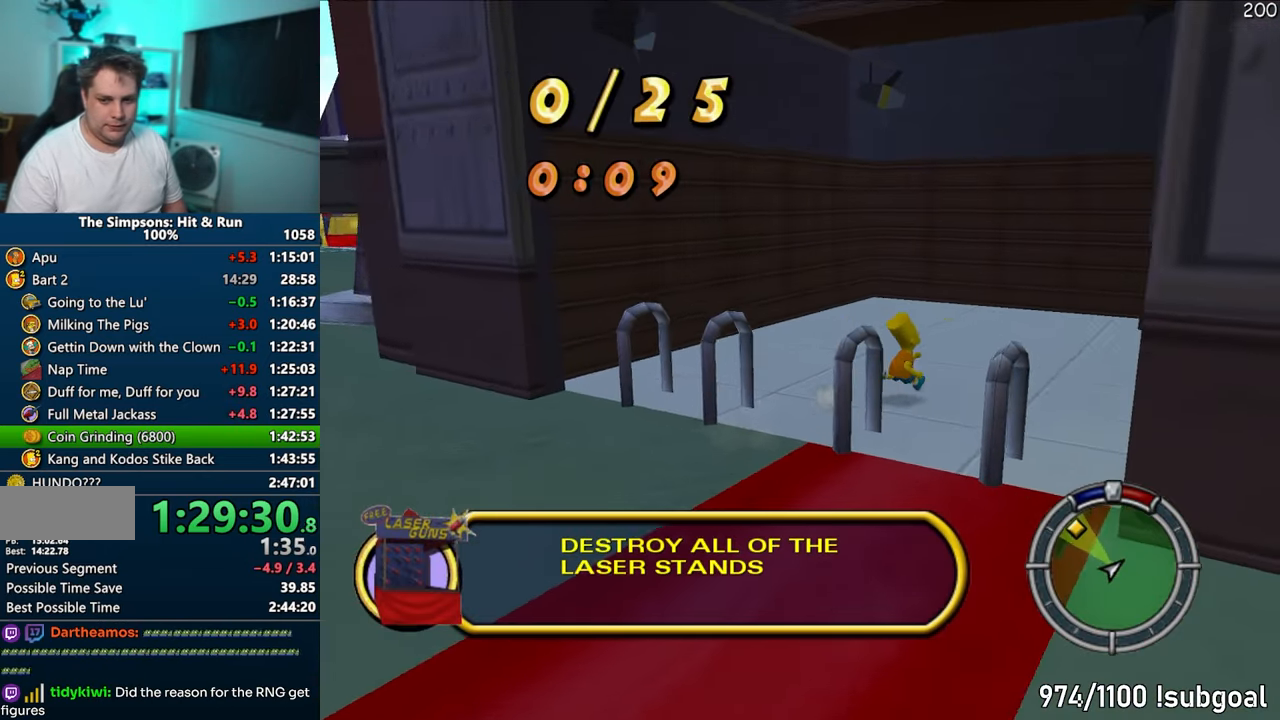
{"buttons": ["SQUARE"], "left_stick": "up-right", "right_stick": "center", "events": [[33, "left_stick", "up-right"], [117, "right_stick", "center"]]}
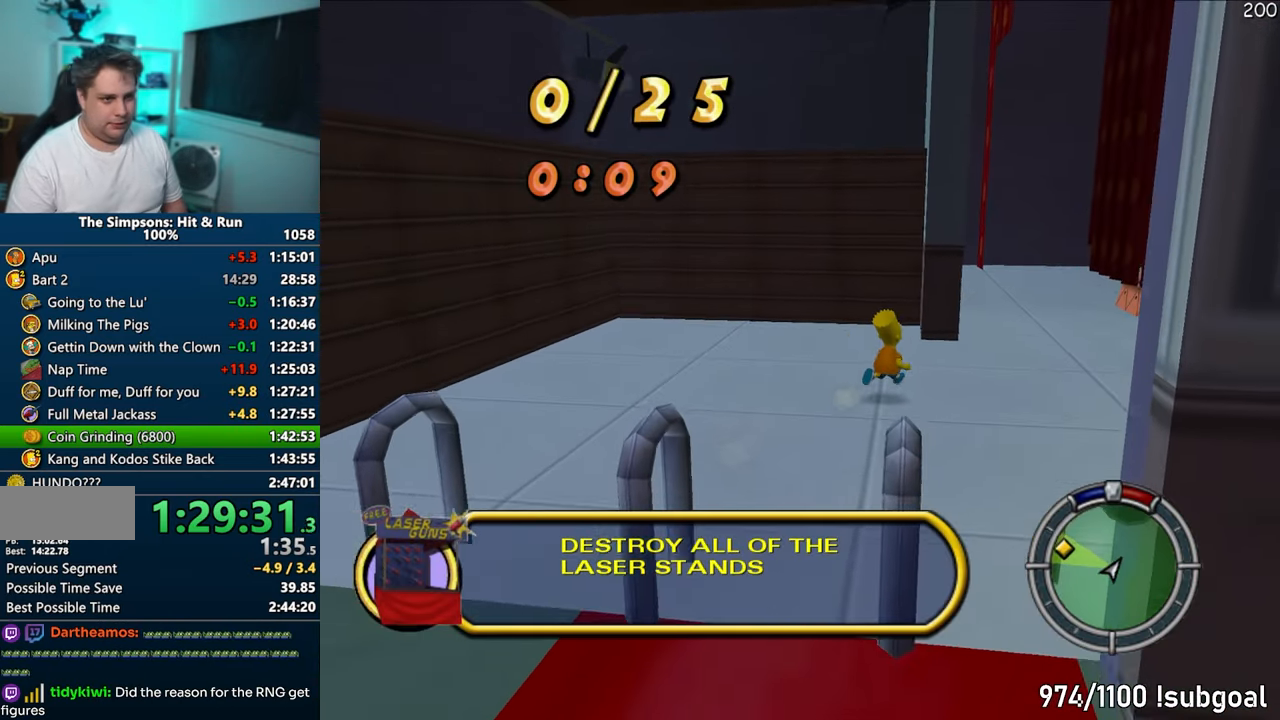
{"buttons": ["SQUARE"], "left_stick": "up", "right_stick": "up-right", "events": [[150, "left_stick", "up"], [183, "right_stick", "up"], [450, "right_stick", "up-right"]]}
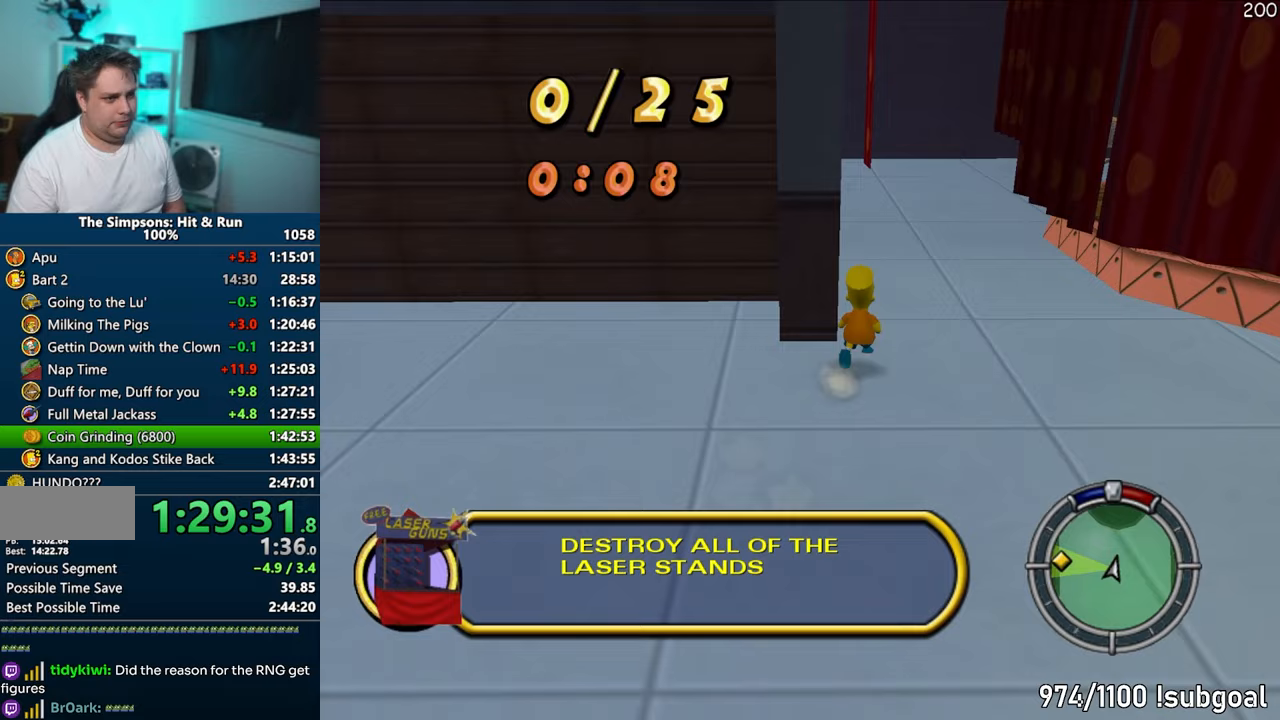
{"buttons": ["SQUARE"], "left_stick": "up", "right_stick": "right", "events": [[200, "right_stick", "right"]]}
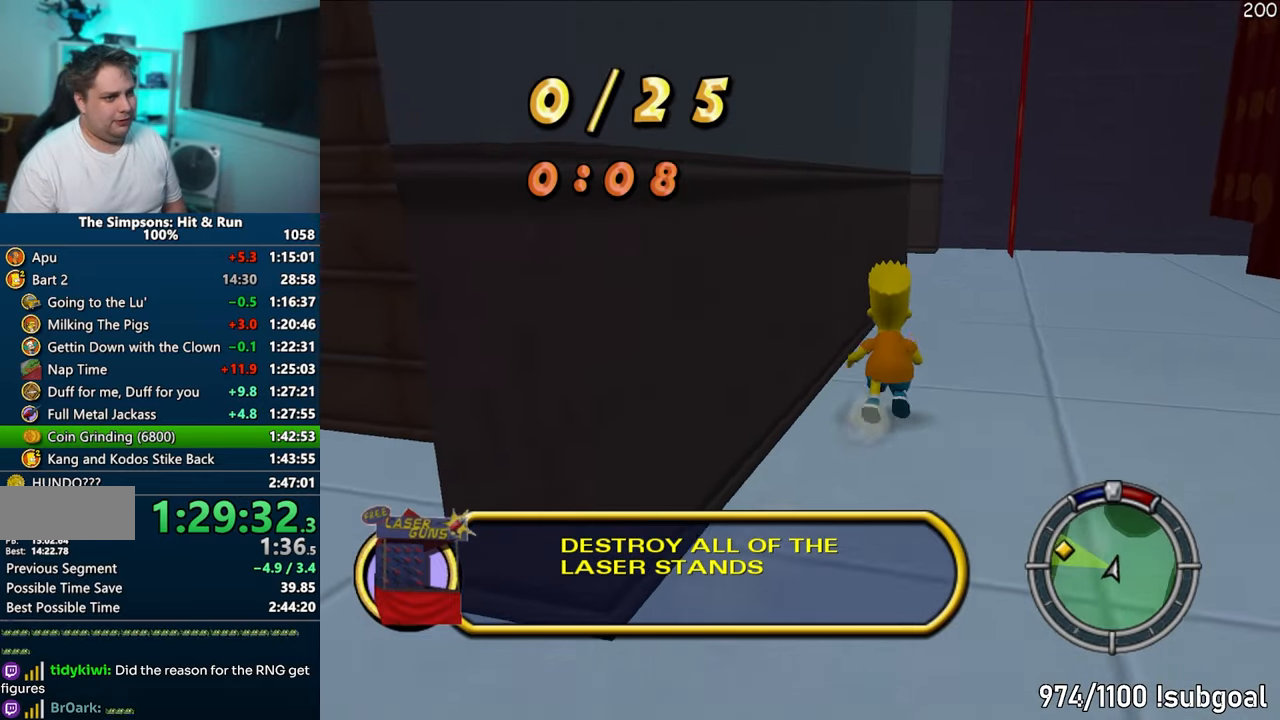
{"buttons": ["SQUARE"], "left_stick": "up", "right_stick": "right", "events": []}
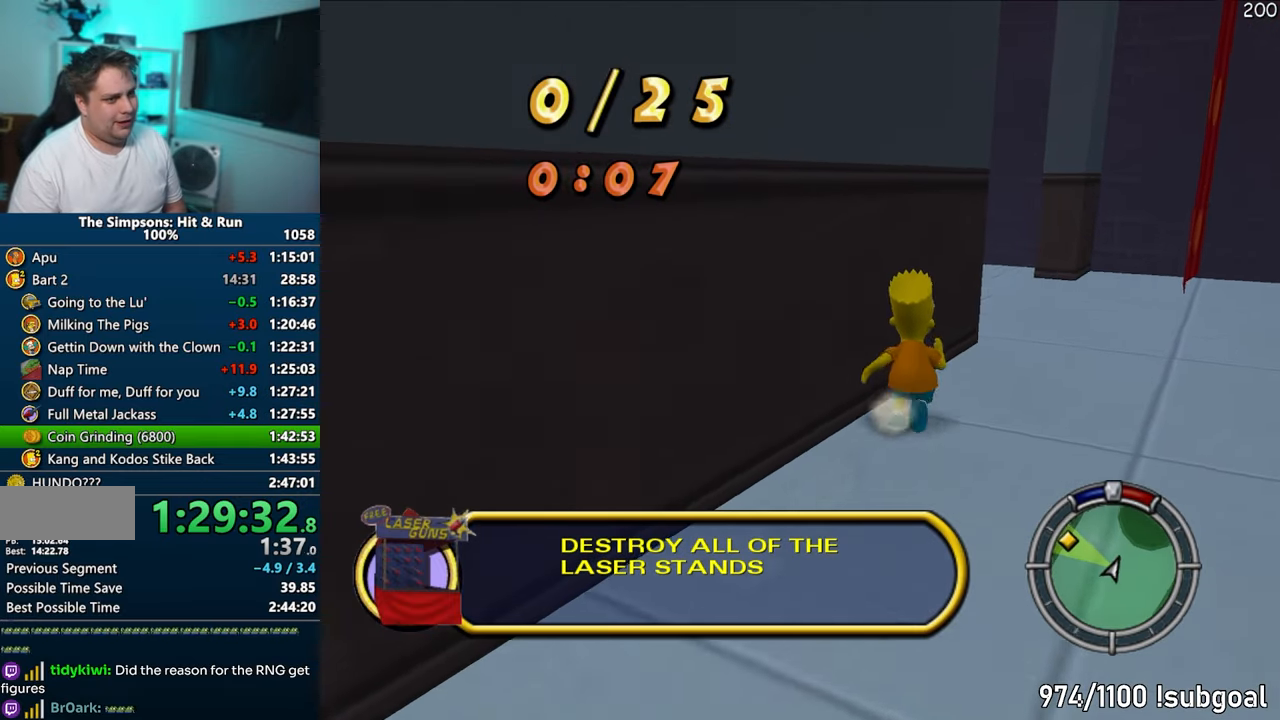
{"buttons": ["SQUARE"], "left_stick": "down-left", "right_stick": "right", "events": [[300, "left_stick", "left"], [383, "left_stick", "down-left"]]}
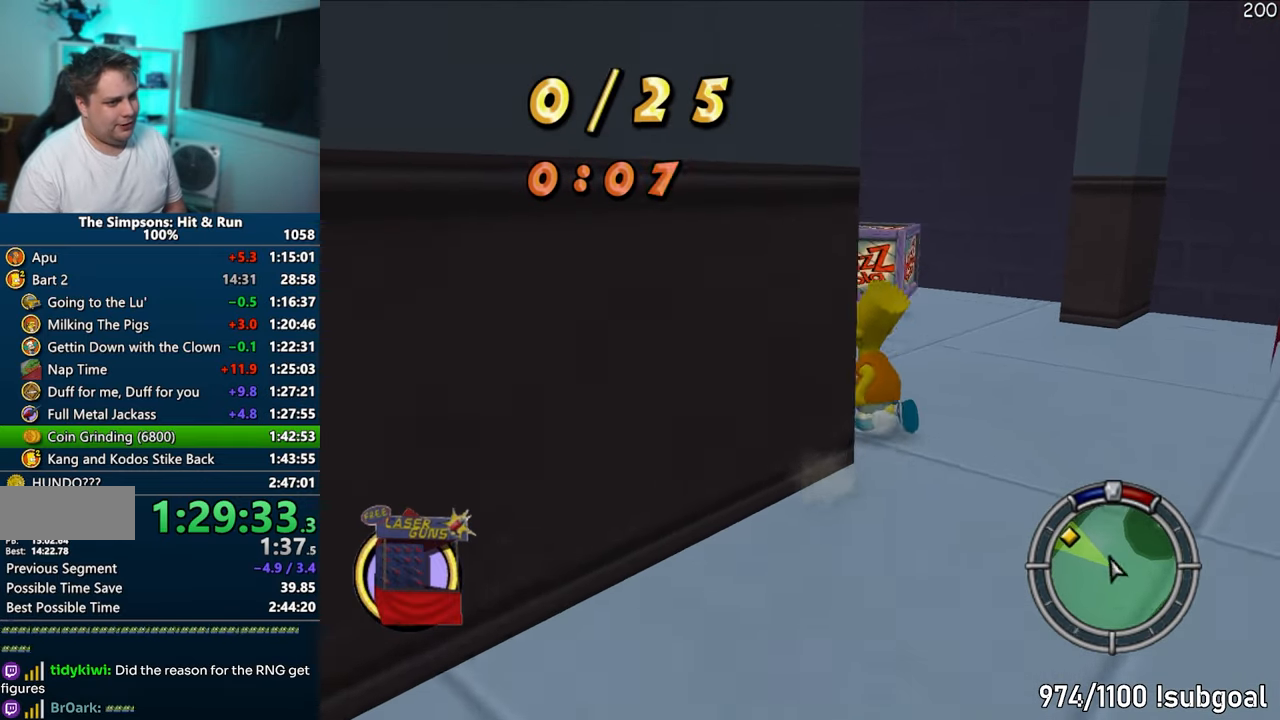
{"buttons": [], "left_stick": "down-left", "right_stick": "center", "events": [[167, "SQUARE", "up"], [250, "CROSS", "down"], [400, "CROSS", "up"], [417, "right_stick", "center"]]}
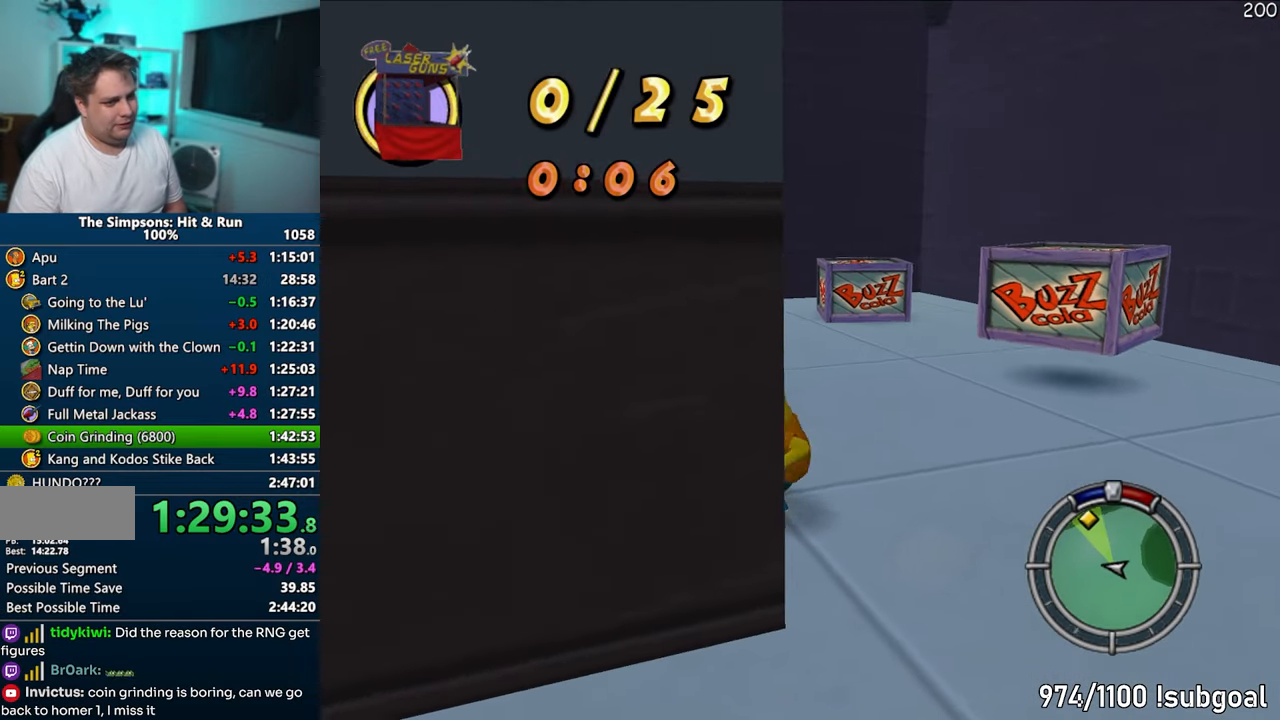
{"buttons": [], "left_stick": "up", "right_stick": "down-right", "events": [[83, "left_stick", "left"], [200, "CROSS", "down"], [333, "CROSS", "up"], [433, "left_stick", "up"], [500, "right_stick", "down-right"]]}
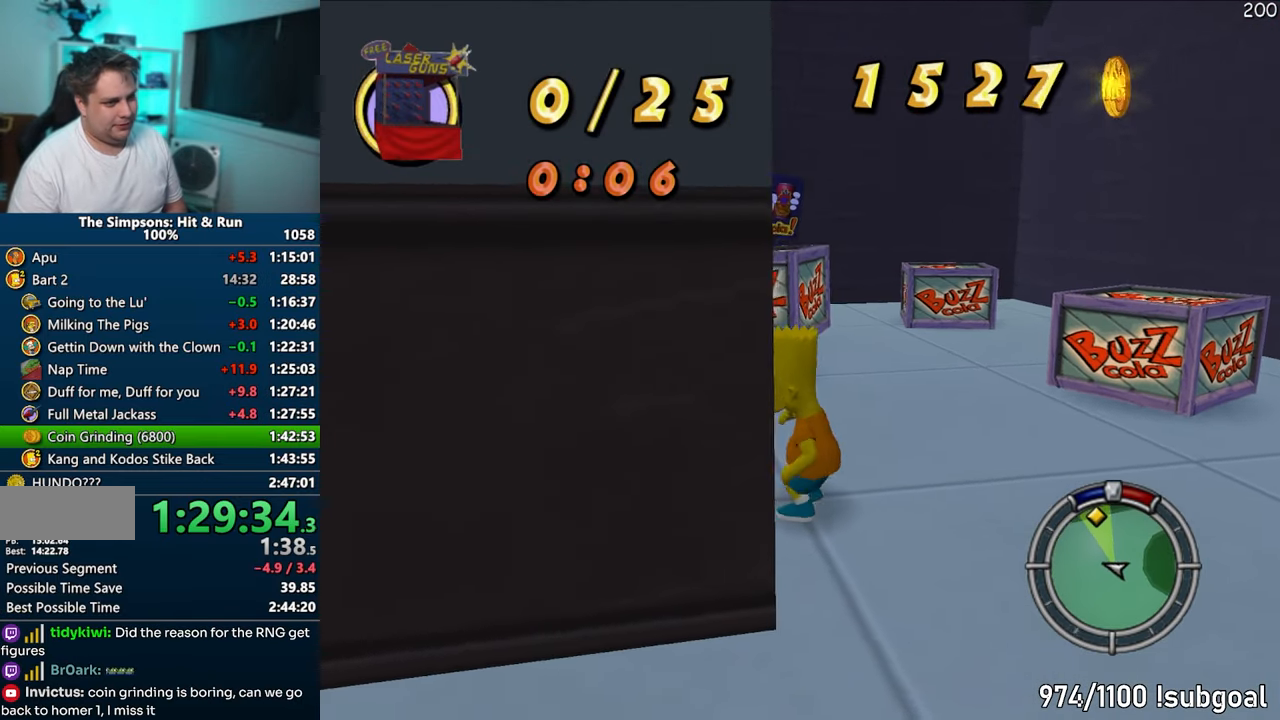
{"buttons": ["CROSS", "SQUARE"], "left_stick": "up", "right_stick": "center", "events": [[183, "right_stick", "center"], [250, "SQUARE", "down"], [433, "CROSS", "down"]]}
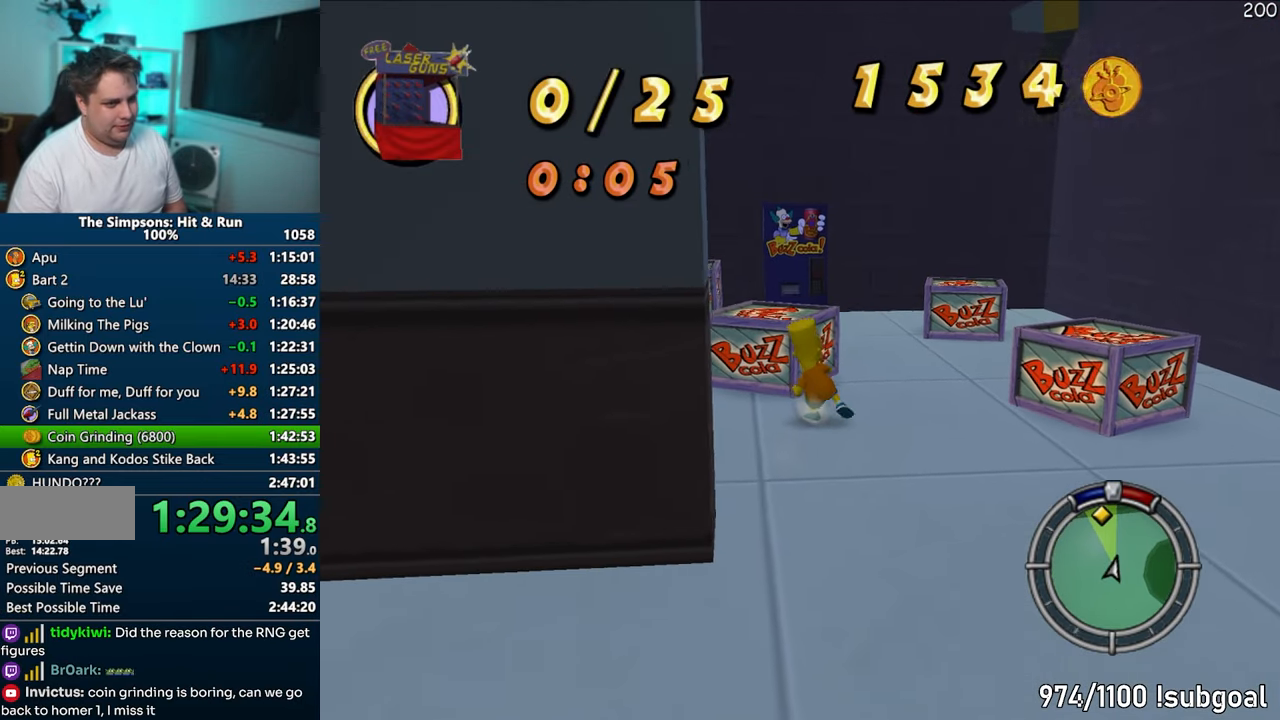
{"buttons": ["CROSS"], "left_stick": "up-right", "right_stick": "center", "events": [[83, "CROSS", "up"], [100, "SQUARE", "up"], [433, "CROSS", "down"], [450, "left_stick", "up-right"]]}
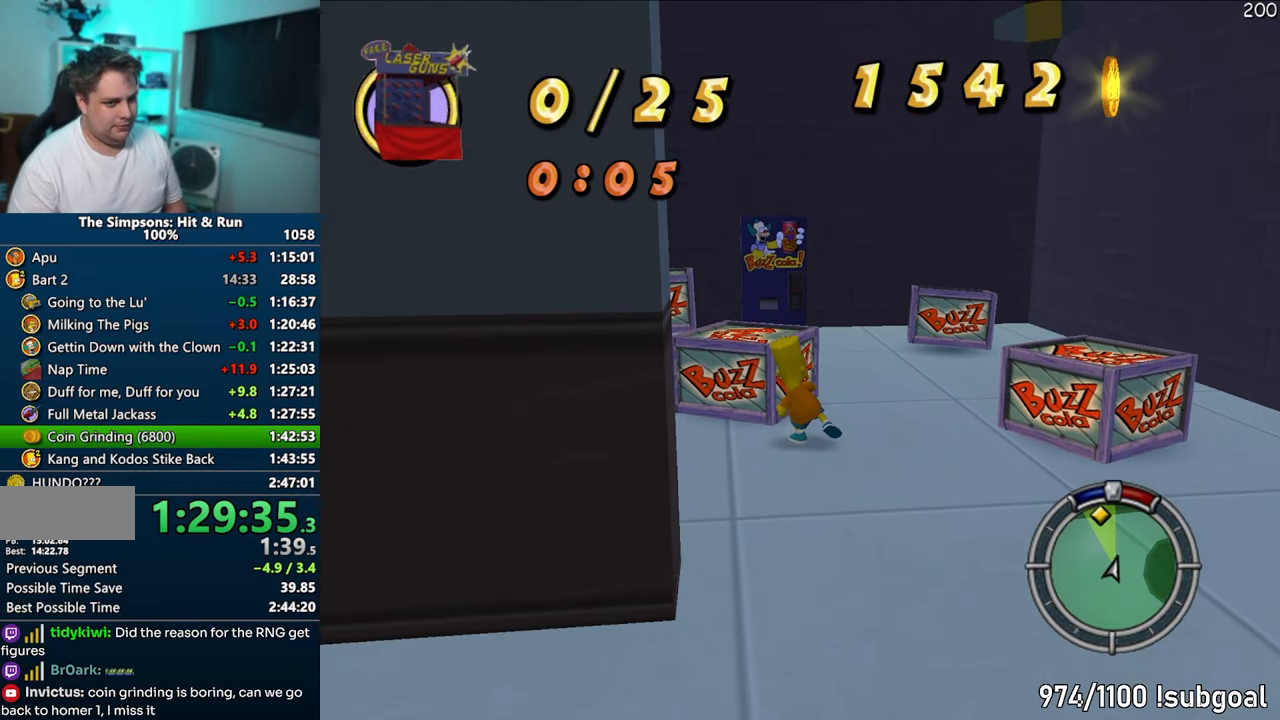
{"buttons": ["SQUARE"], "left_stick": "right", "right_stick": "center", "events": [[50, "CROSS", "up"], [183, "left_stick", "right"], [200, "right_stick", "down-right"], [467, "SQUARE", "down"], [467, "right_stick", "center"]]}
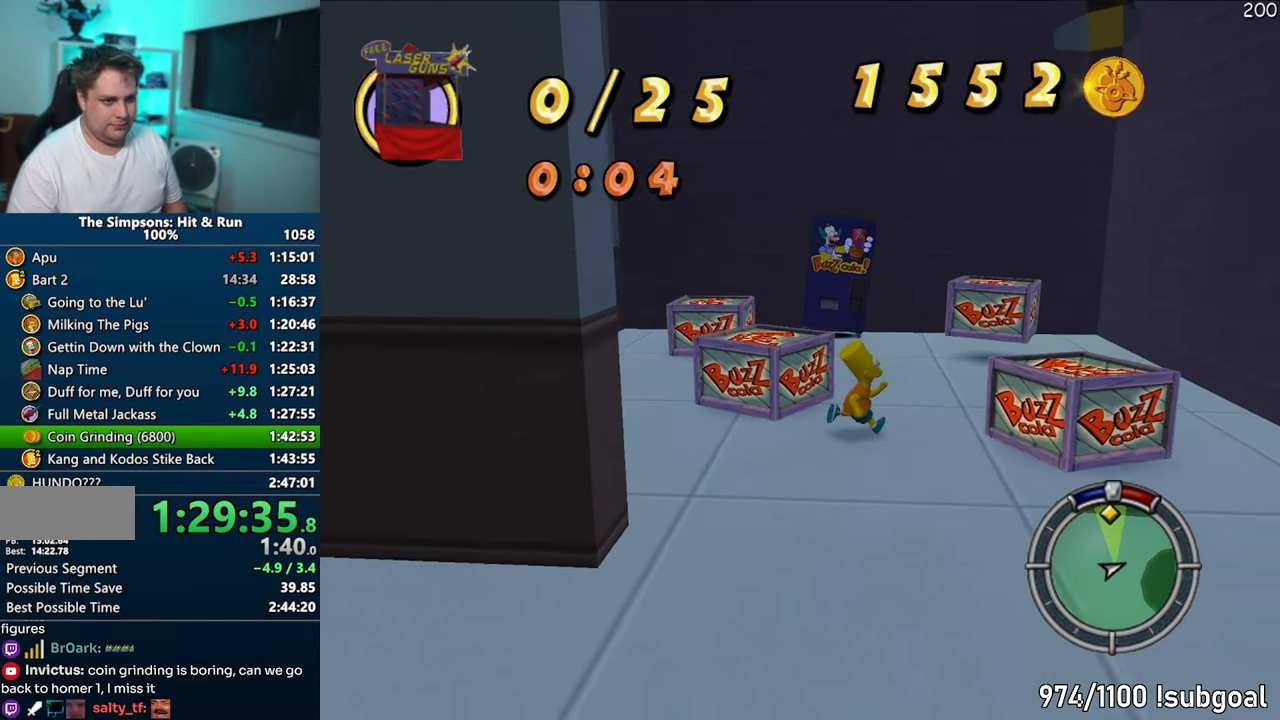
{"buttons": [], "left_stick": "up-right", "right_stick": "center", "events": [[150, "CROSS", "down"], [233, "left_stick", "up-right"], [300, "CROSS", "up"], [317, "SQUARE", "up"]]}
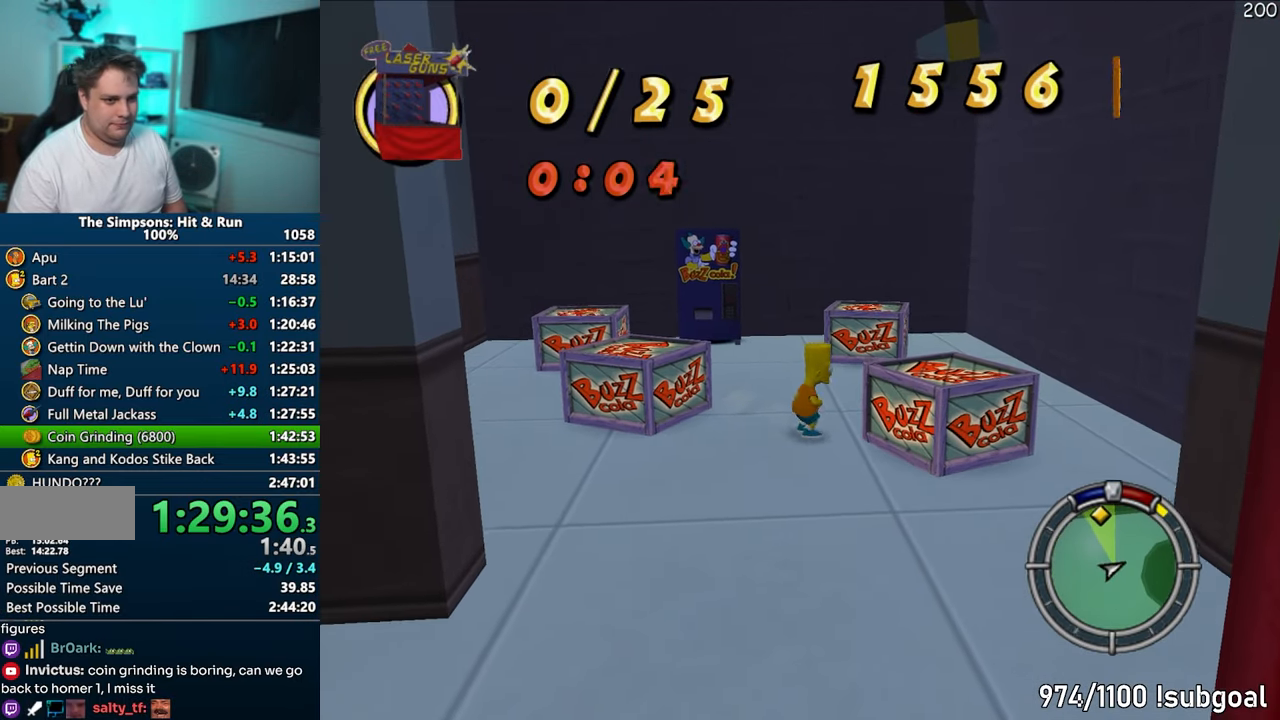
{"buttons": [], "left_stick": "up-left", "right_stick": "down", "events": [[133, "CROSS", "down"], [267, "CROSS", "up"], [333, "left_stick", "up"], [417, "right_stick", "down"], [467, "left_stick", "up-left"]]}
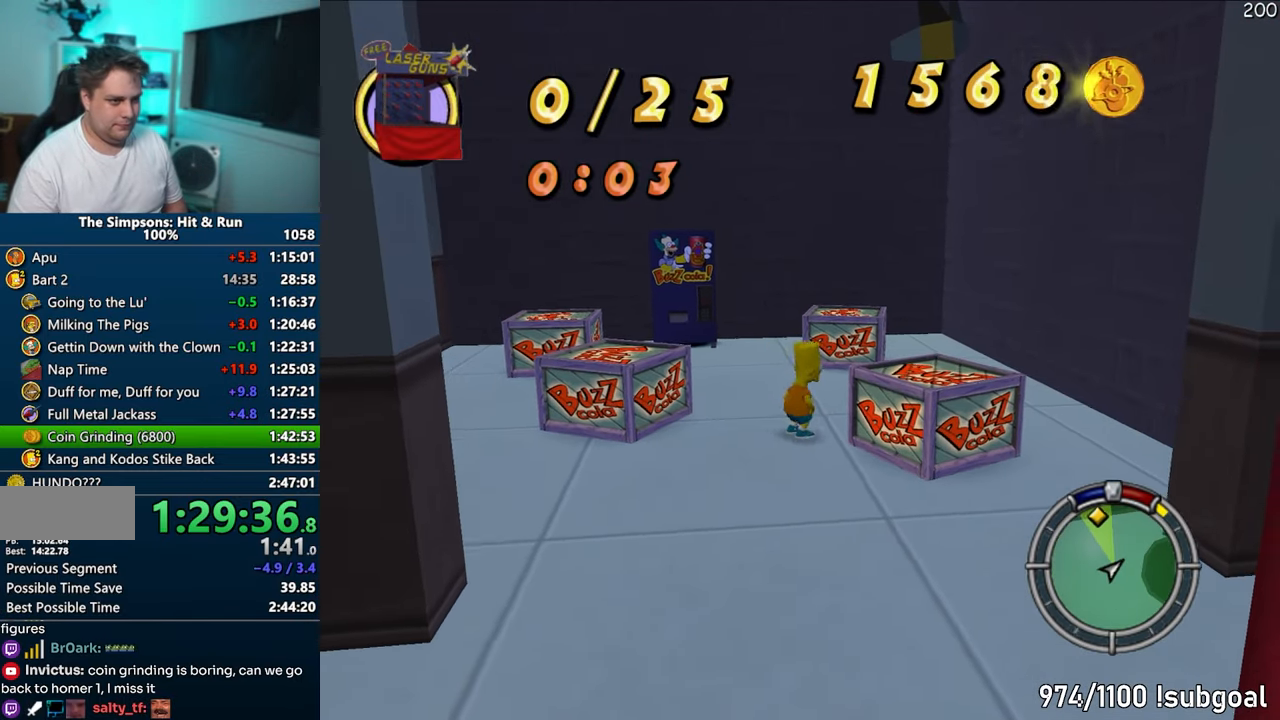
{"buttons": ["CROSS", "SQUARE"], "left_stick": "up-left", "right_stick": "center", "events": [[133, "SQUARE", "down"], [150, "right_stick", "center"], [467, "CROSS", "down"]]}
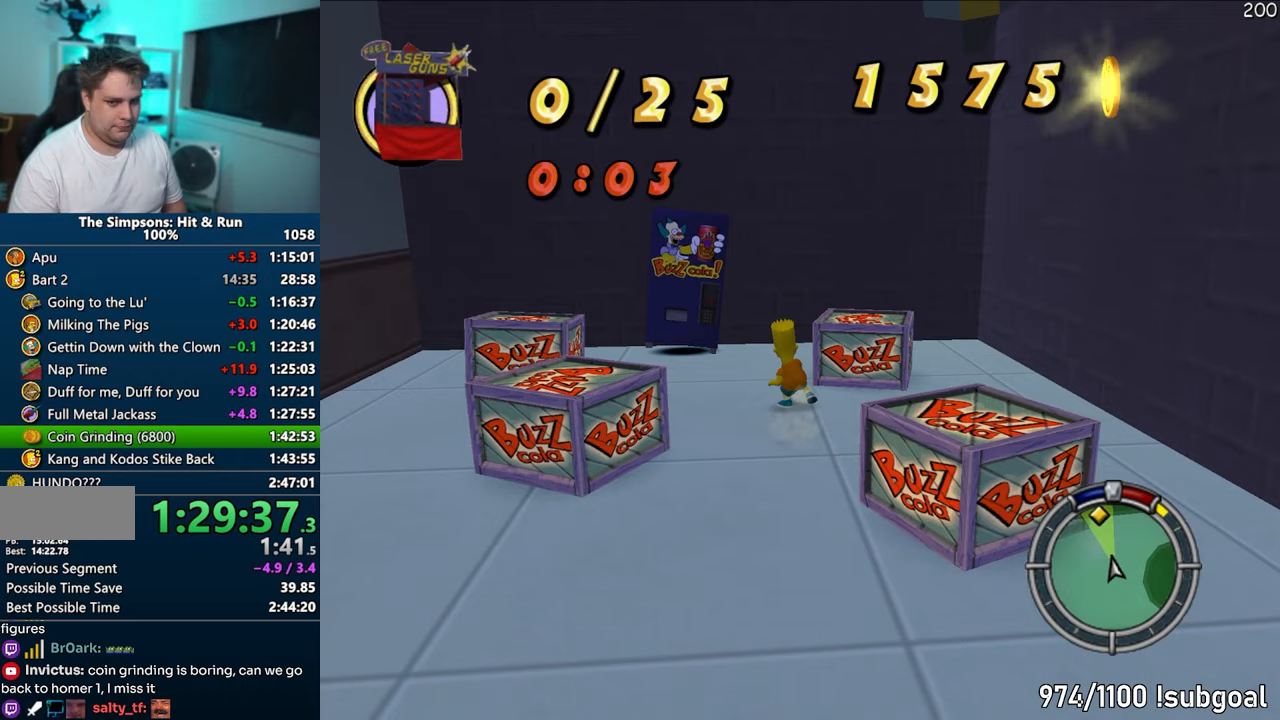
{"buttons": ["CROSS"], "left_stick": "up-left", "right_stick": "center", "events": [[117, "CROSS", "up"], [133, "SQUARE", "up"], [433, "CROSS", "down"]]}
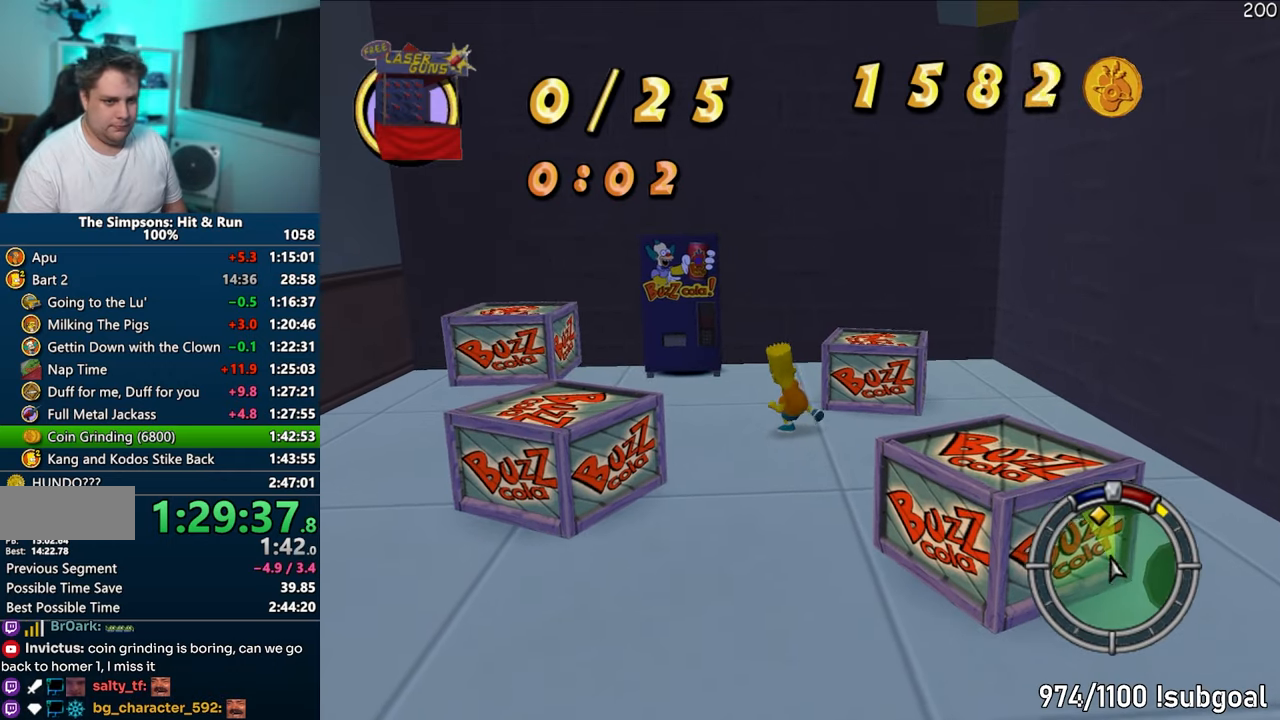
{"buttons": ["SQUARE"], "left_stick": "left", "right_stick": "center", "events": [[67, "CROSS", "up"], [233, "right_stick", "right"], [250, "left_stick", "left"], [467, "SQUARE", "down"], [500, "right_stick", "center"]]}
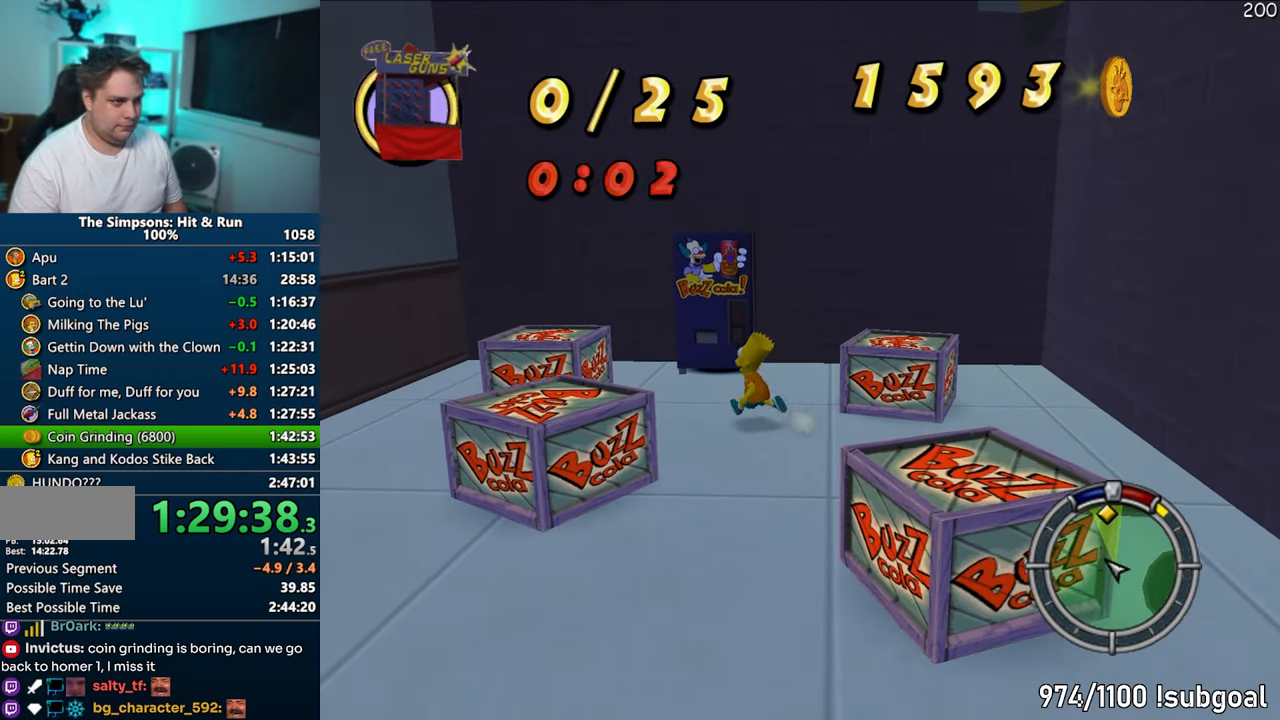
{"buttons": [], "left_stick": "up-left", "right_stick": "center", "events": [[217, "CROSS", "down"], [317, "left_stick", "up-left"], [383, "CROSS", "up"], [400, "SQUARE", "up"]]}
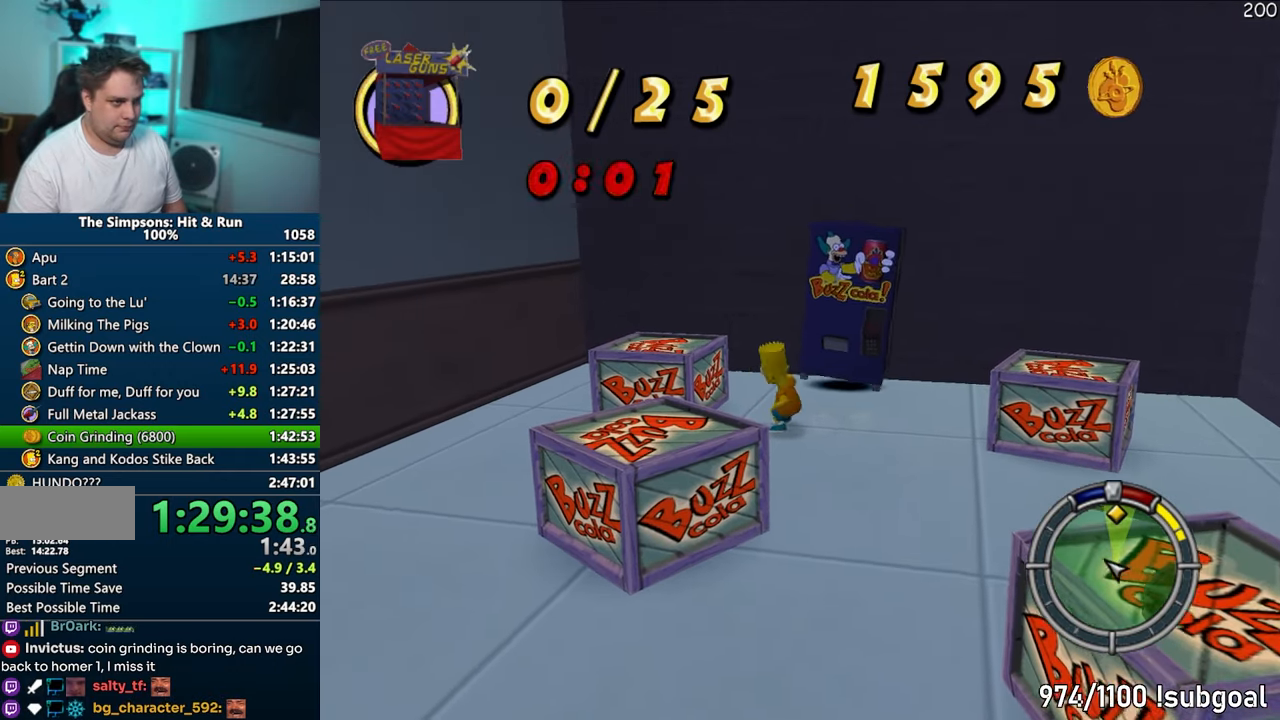
{"buttons": [], "left_stick": "up-right", "right_stick": "right", "events": [[183, "CROSS", "down"], [317, "CROSS", "up"], [450, "left_stick", "up-right"], [483, "right_stick", "right"]]}
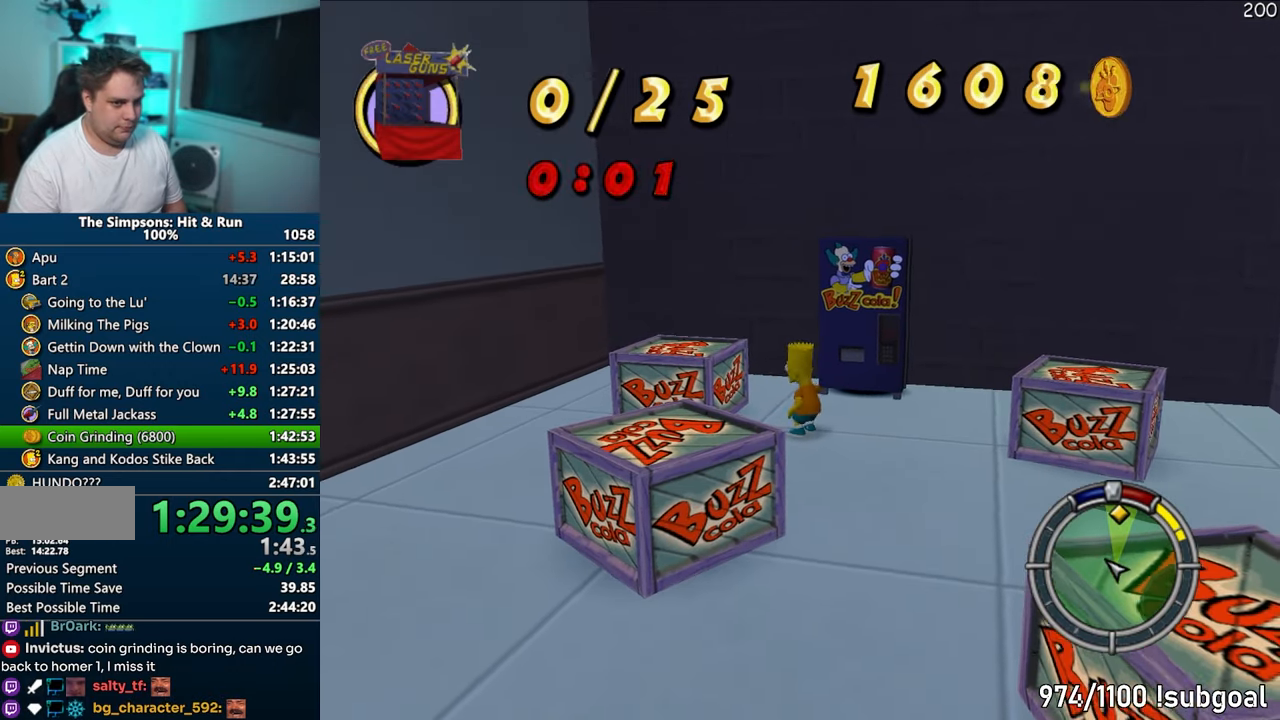
{"buttons": [], "left_stick": "up-right", "right_stick": "center", "events": [[167, "right_stick", "center"], [217, "SQUARE", "down"], [283, "CROSS", "down"], [433, "CROSS", "up"], [450, "SQUARE", "up"]]}
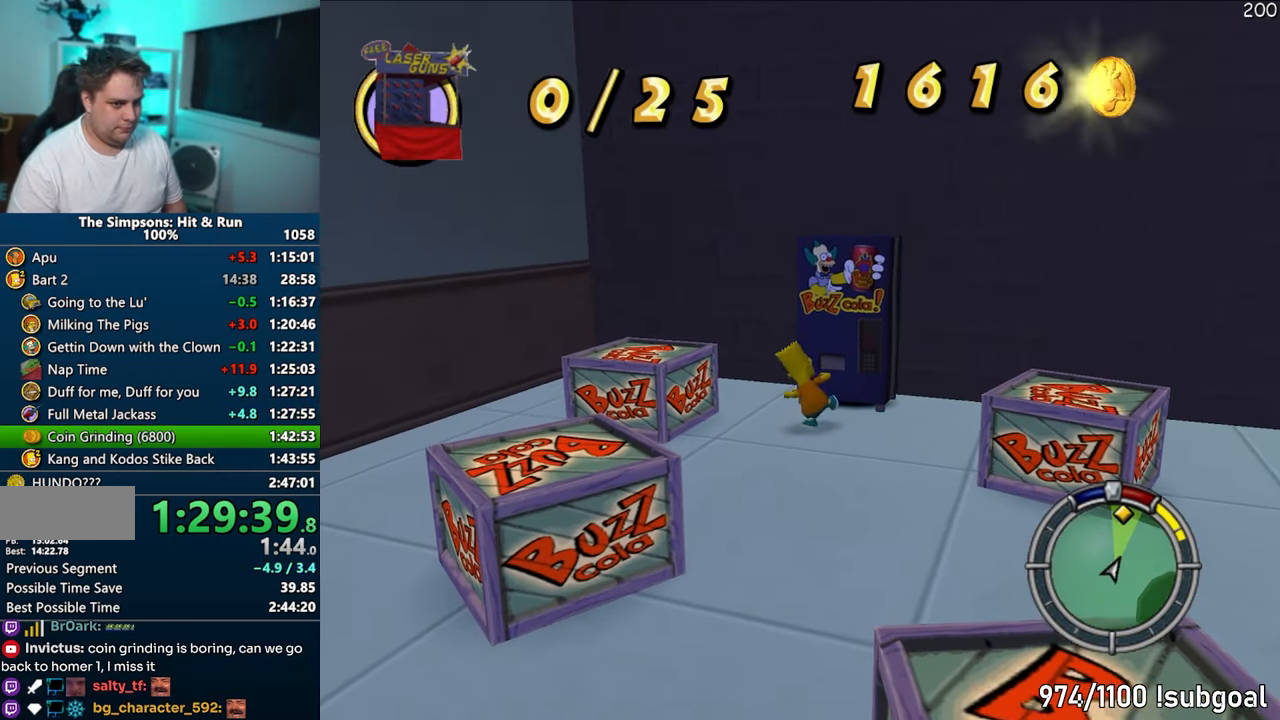
{"buttons": [], "left_stick": "up-right", "right_stick": "center", "events": [[267, "CROSS", "down"], [433, "CROSS", "up"]]}
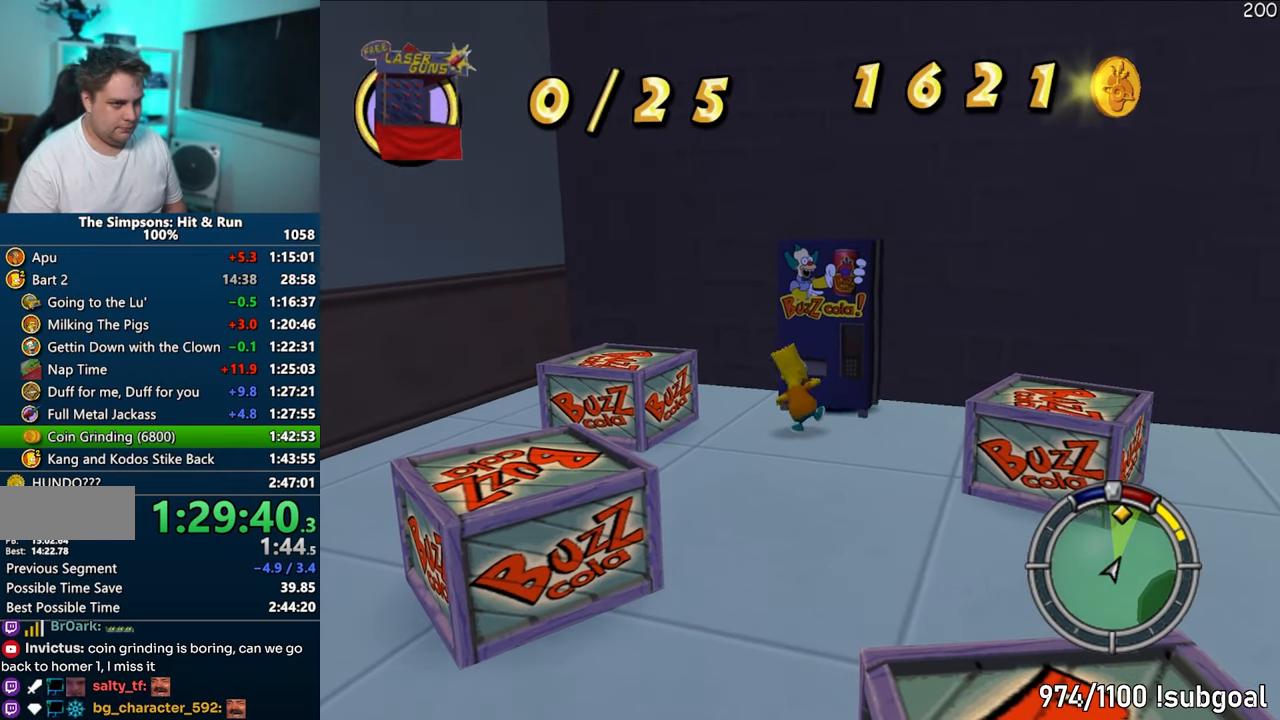
{"buttons": [], "left_stick": "center", "right_stick": "center", "events": [[50, "left_stick", "center"]]}
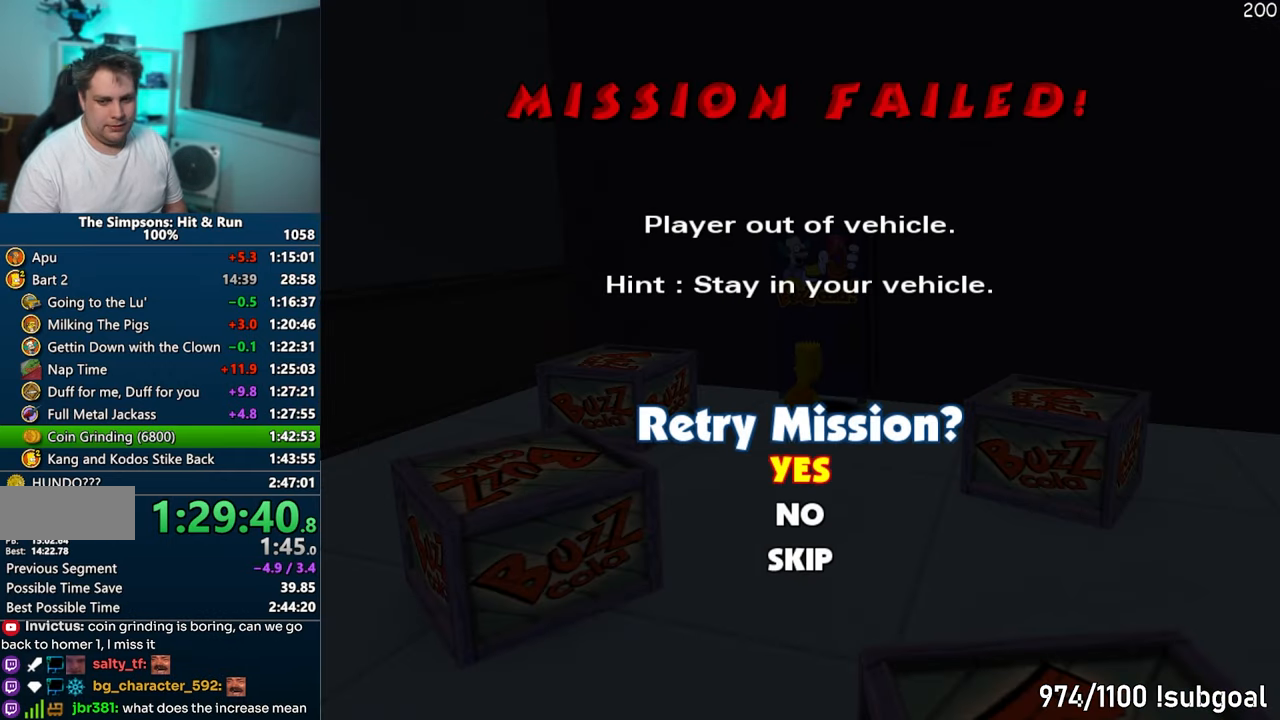
{"buttons": [], "left_stick": "center", "right_stick": "center", "events": [[17, "TRIANGLE", "down"], [100, "TRIANGLE", "up"], [183, "TRIANGLE", "down"], [283, "TRIANGLE", "up"]]}
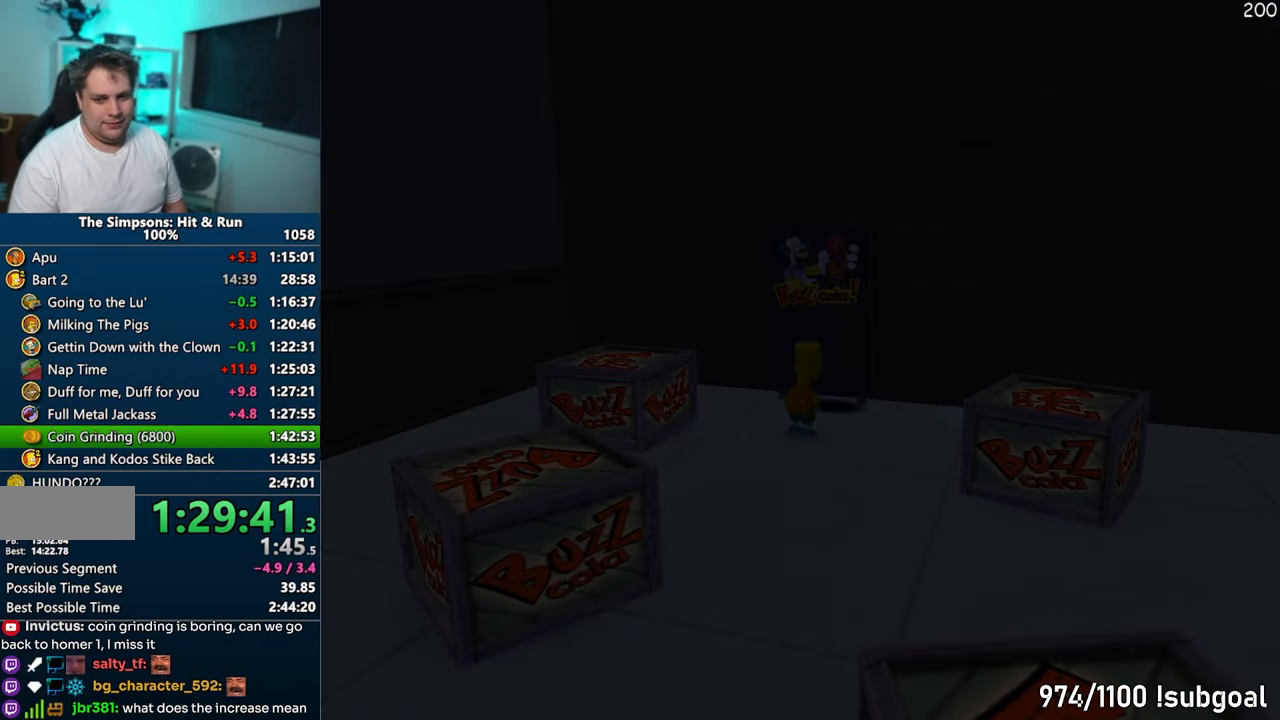
{"buttons": [], "left_stick": "center", "right_stick": "center", "events": []}
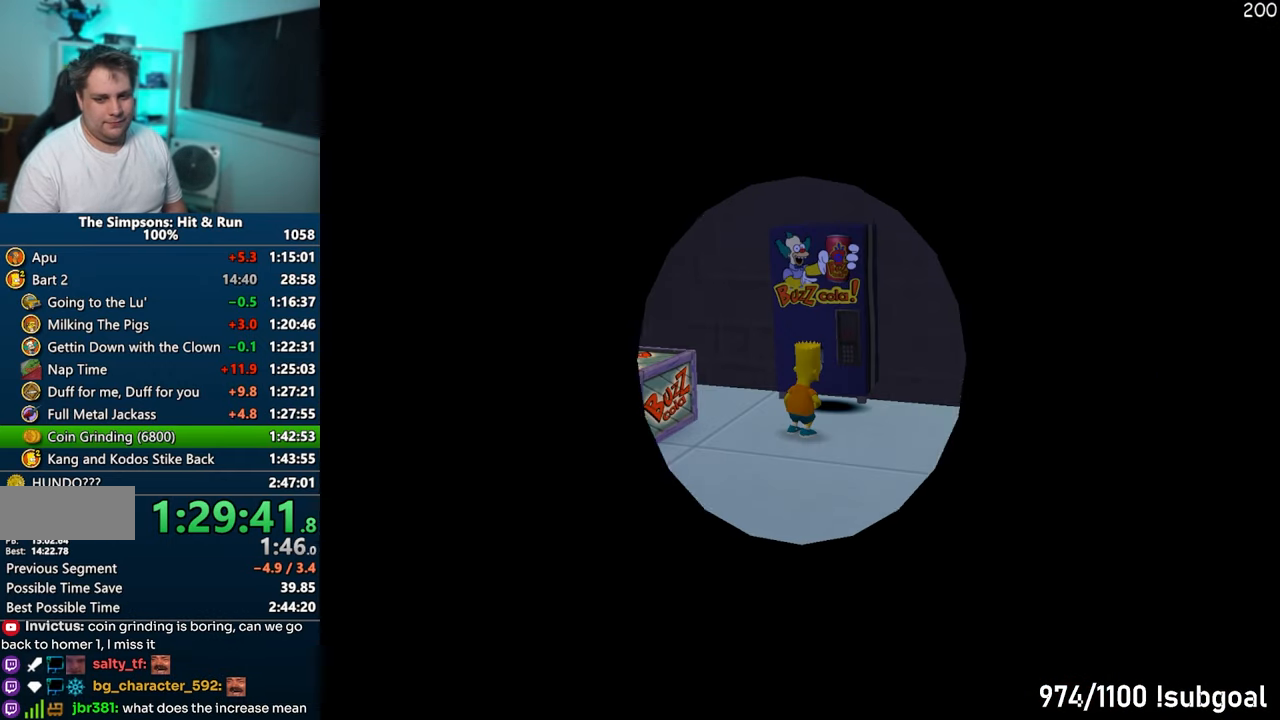
{"buttons": ["TRIANGLE"], "left_stick": "center", "right_stick": "center", "events": [[433, "TRIANGLE", "down"]]}
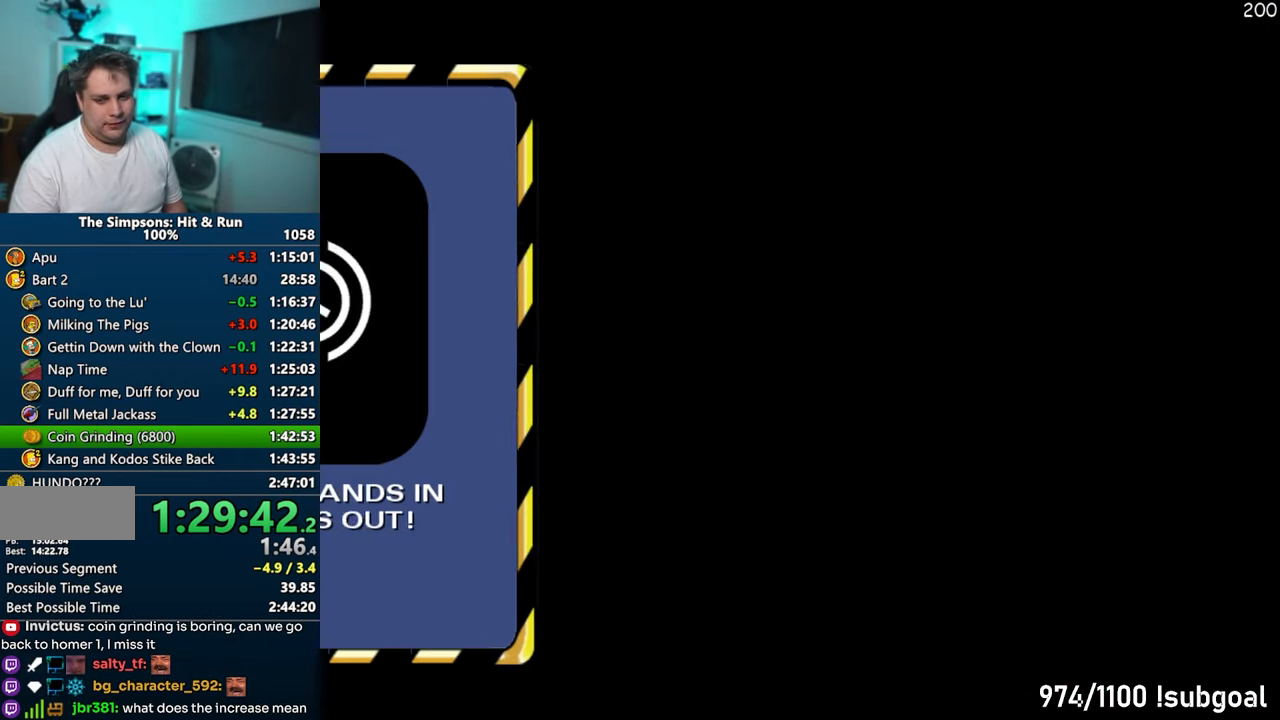
{"buttons": [], "left_stick": "center", "right_stick": "center", "events": [[17, "TRIANGLE", "up"], [117, "TRIANGLE", "down"], [167, "TRIANGLE", "up"], [267, "TRIANGLE", "down"], [333, "TRIANGLE", "up"], [400, "TRIANGLE", "down"], [467, "TRIANGLE", "up"]]}
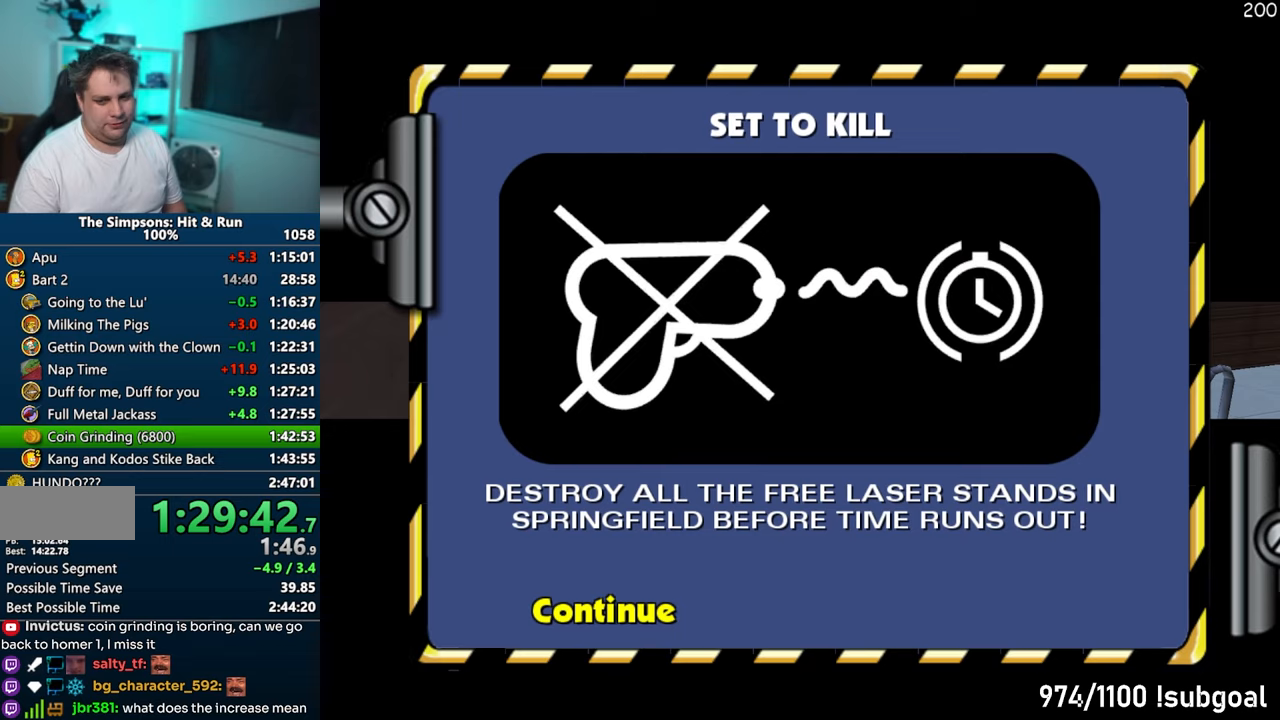
{"buttons": [], "left_stick": "right", "right_stick": "center", "events": [[133, "left_stick", "right"], [250, "R2", "down"], [300, "R2", "up"], [400, "R2", "down"], [417, "R2", "up"]]}
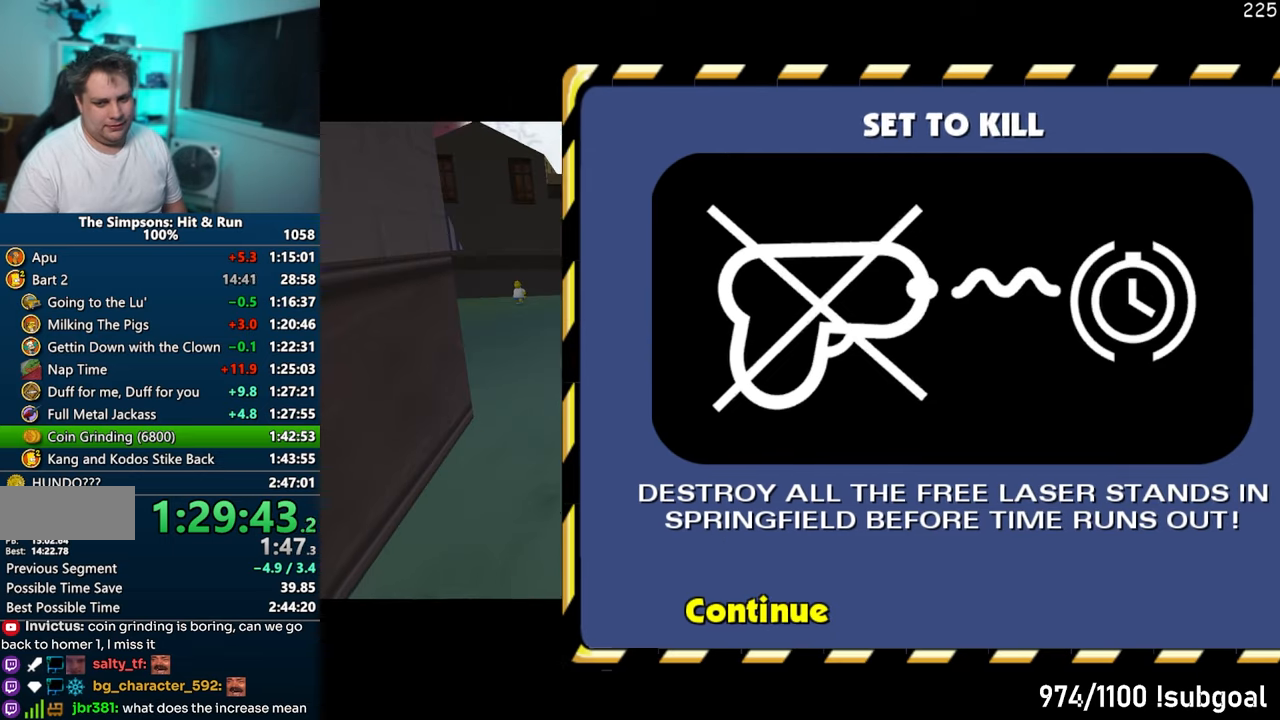
{"buttons": ["R2"], "left_stick": "right", "right_stick": "center", "events": [[33, "R2", "down"], [83, "R2", "up"], [183, "R2", "down"], [217, "R2", "up"], [317, "R2", "down"], [367, "R2", "up"], [450, "R2", "down"]]}
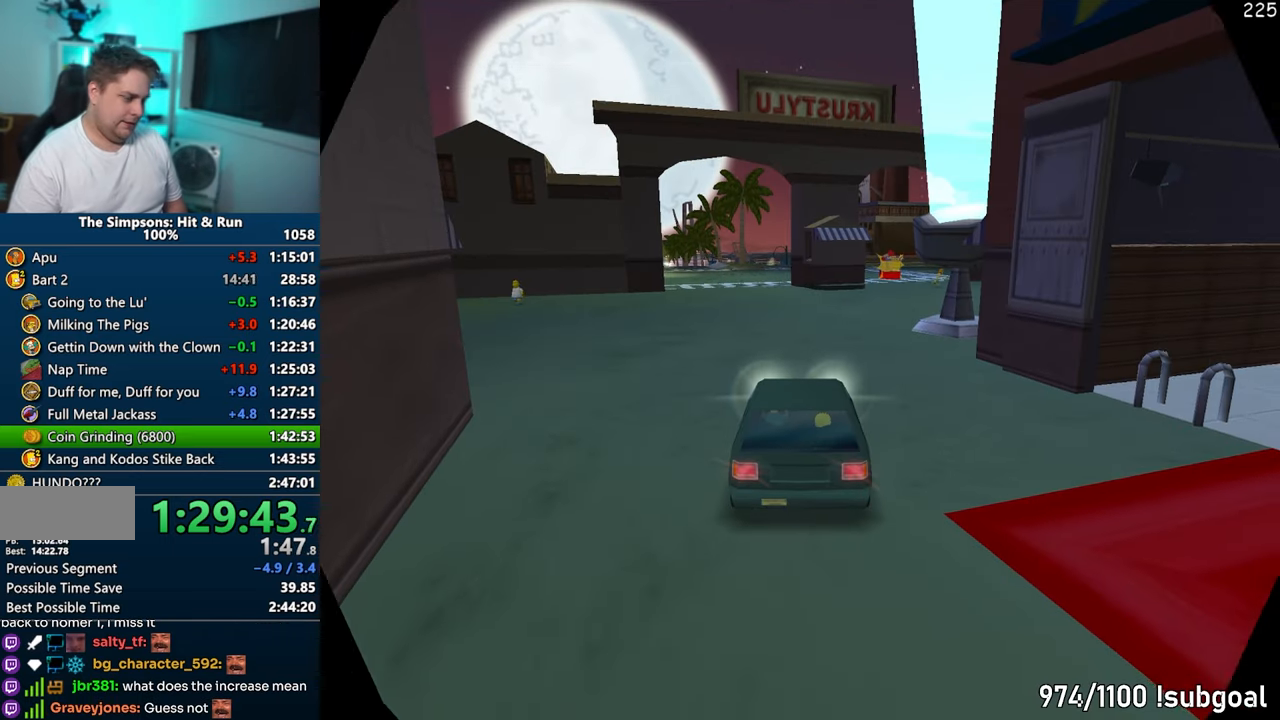
{"buttons": ["SQUARE"], "left_stick": "right", "right_stick": "left", "events": [[17, "R2", "up"], [100, "R2", "down"], [117, "R2", "up"], [467, "right_stick", "left"], [483, "SQUARE", "down"]]}